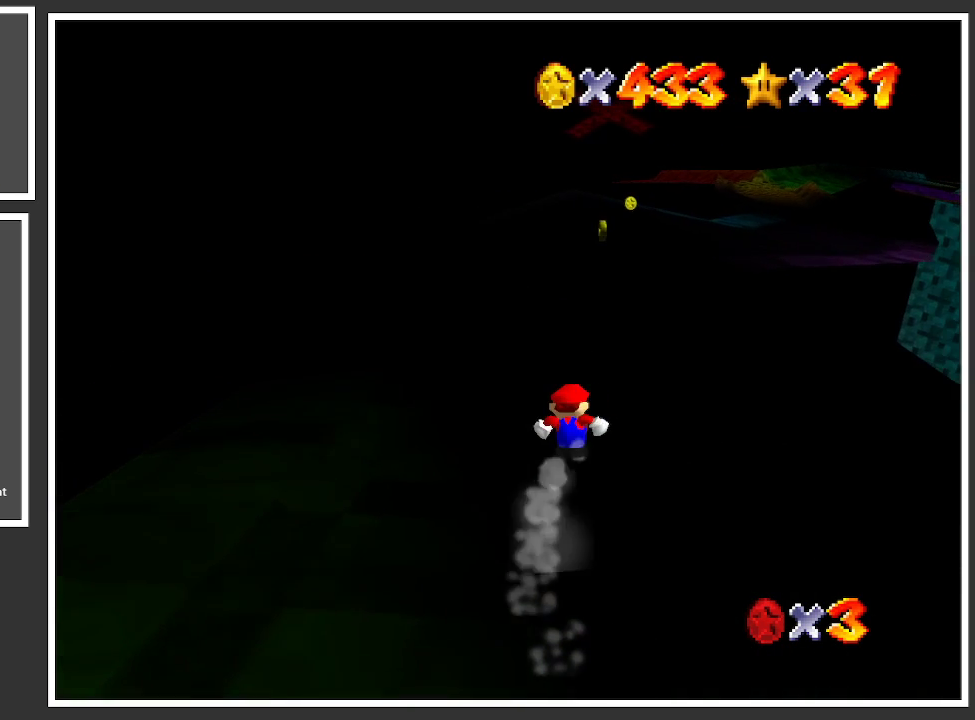
Gameplay with a controller (Xbox layout); each line is a JSON object with the inputs held at the frame after it. "events" lists button and stick changes between this image and that frame as [ms after this image, input, new state], when the widget could be followed in between. Not read: L3 R3.
{"buttons": [], "left_stick": "up", "right_stick": "center", "events": [[167, "left_stick", "up-right"], [350, "left_stick", "up"]]}
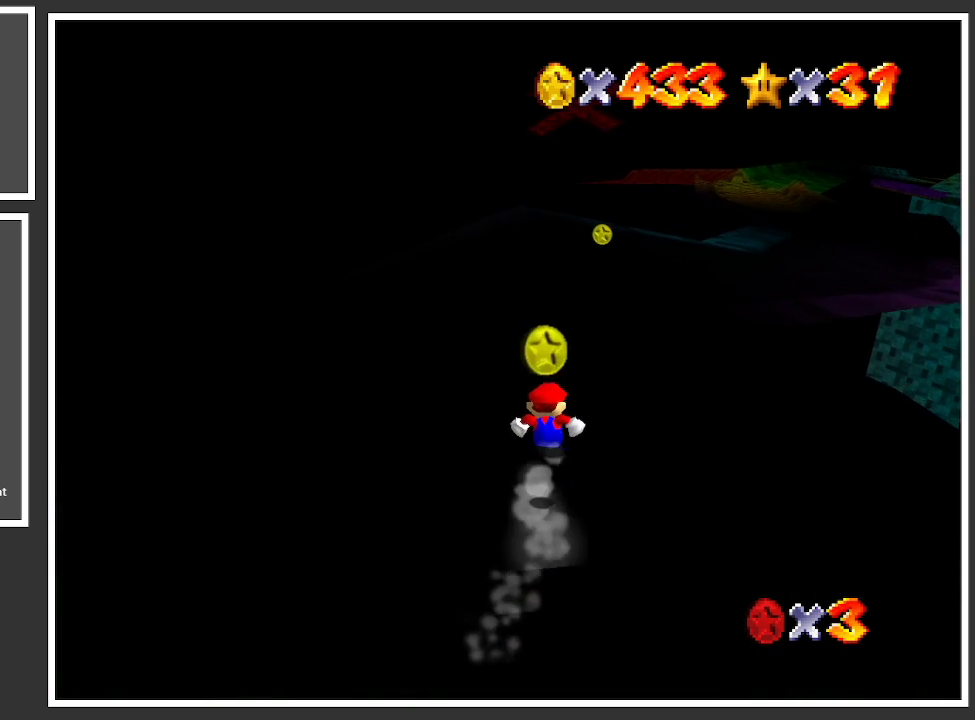
{"buttons": [], "left_stick": "up-right", "right_stick": "center", "events": [[67, "left_stick", "up-right"]]}
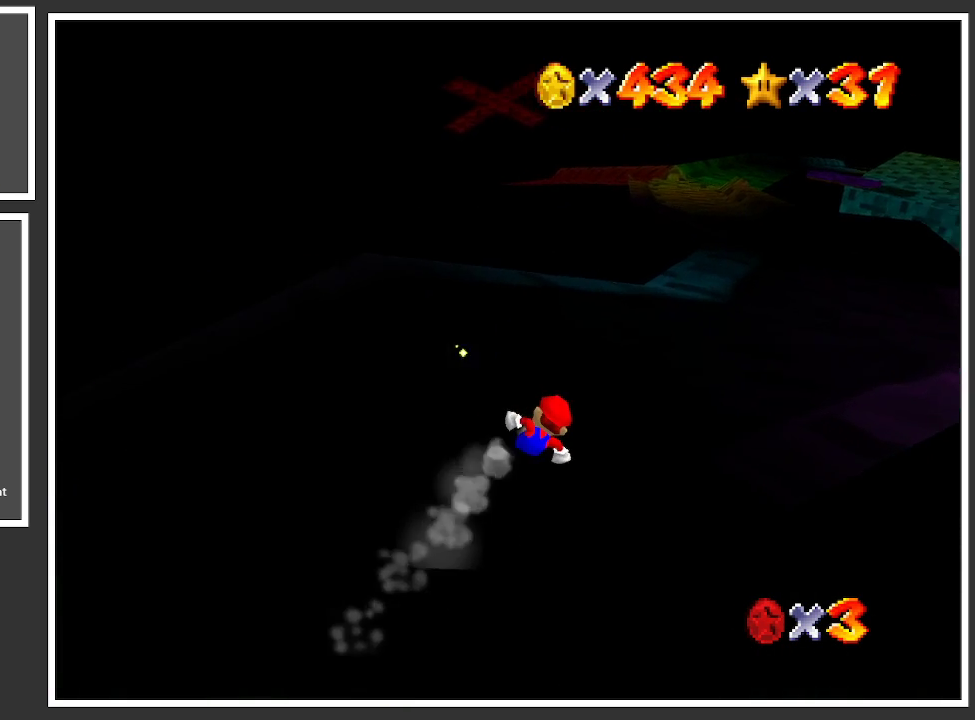
{"buttons": [], "left_stick": "up", "right_stick": "center", "events": [[17, "Y", "down"], [33, "left_stick", "right"], [117, "Y", "up"], [167, "left_stick", "up-right"], [283, "left_stick", "up"]]}
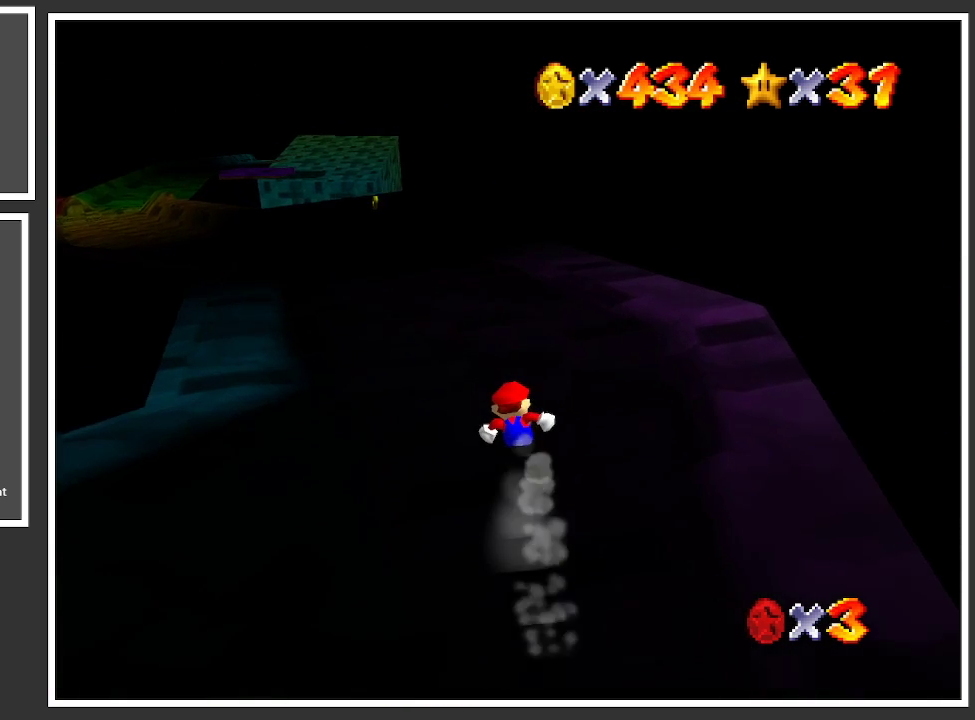
{"buttons": [], "left_stick": "up-right", "right_stick": "center", "events": [[33, "B", "down"], [117, "B", "up"], [183, "left_stick", "up-right"]]}
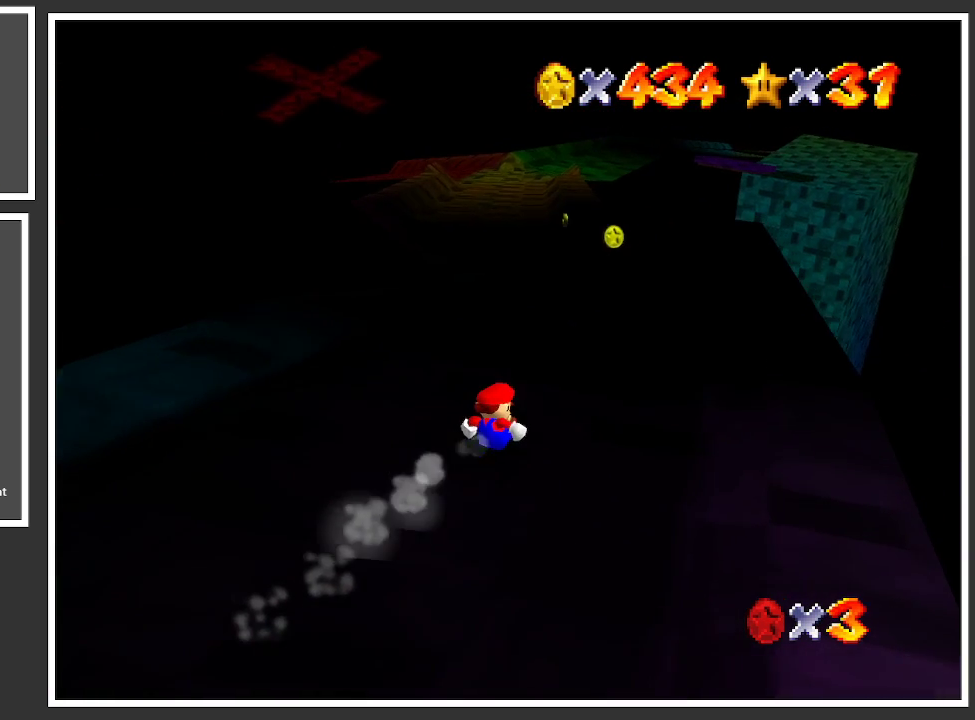
{"buttons": [], "left_stick": "up", "right_stick": "center", "events": [[33, "left_stick", "up-left"], [367, "left_stick", "up"]]}
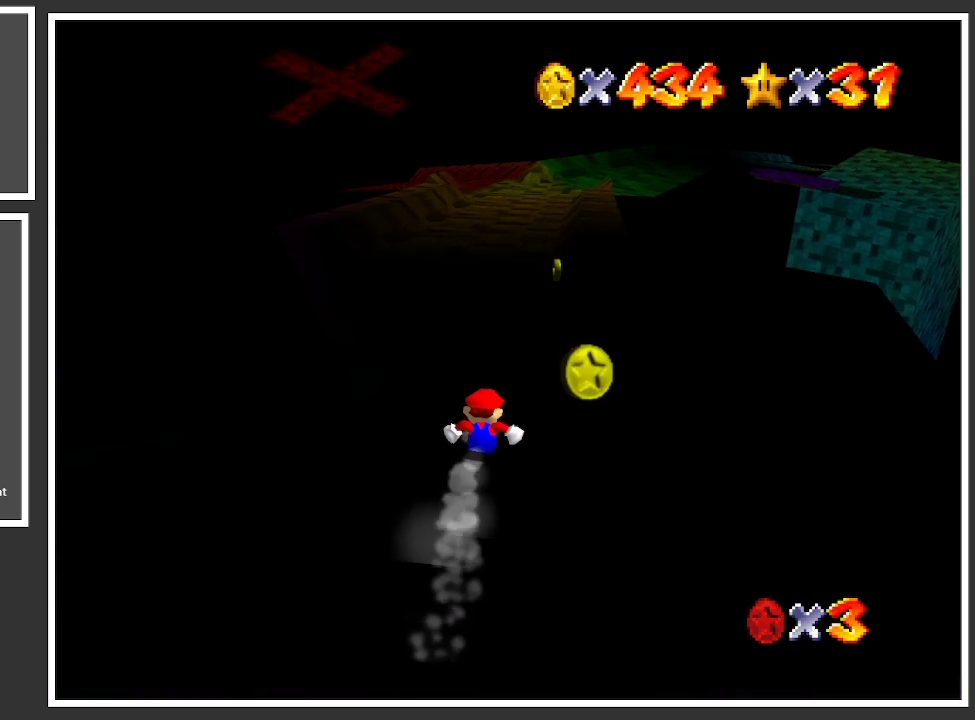
{"buttons": [], "left_stick": "up", "right_stick": "center", "events": [[167, "left_stick", "up-left"], [450, "left_stick", "up"]]}
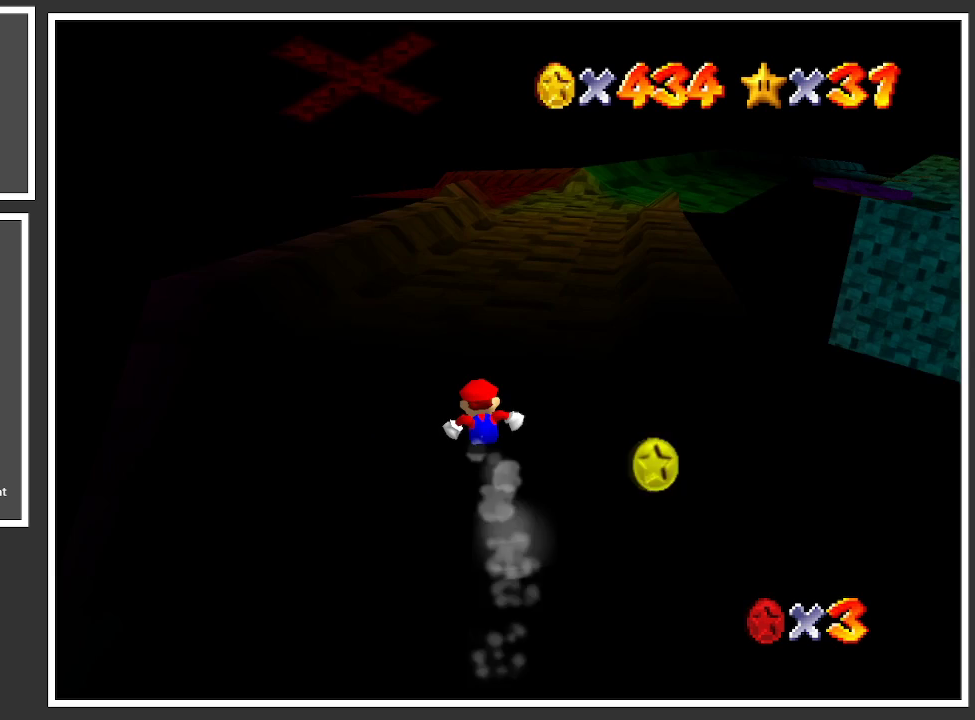
{"buttons": [], "left_stick": "up", "right_stick": "center", "events": []}
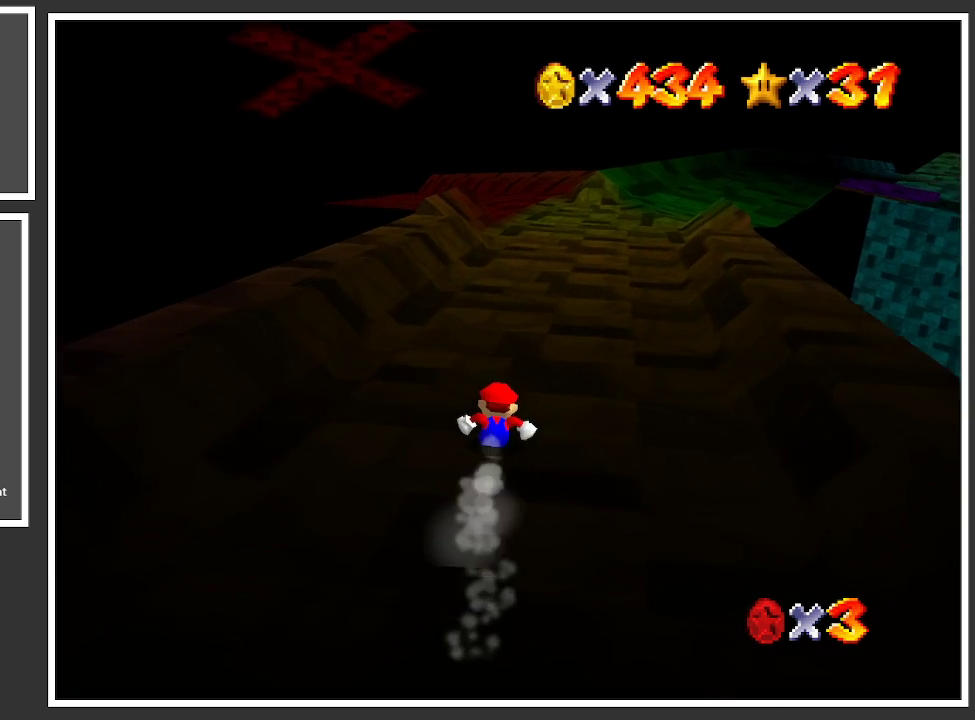
{"buttons": [], "left_stick": "up-left", "right_stick": "center", "events": [[17, "Y", "down"], [133, "Y", "up"], [350, "left_stick", "up-left"]]}
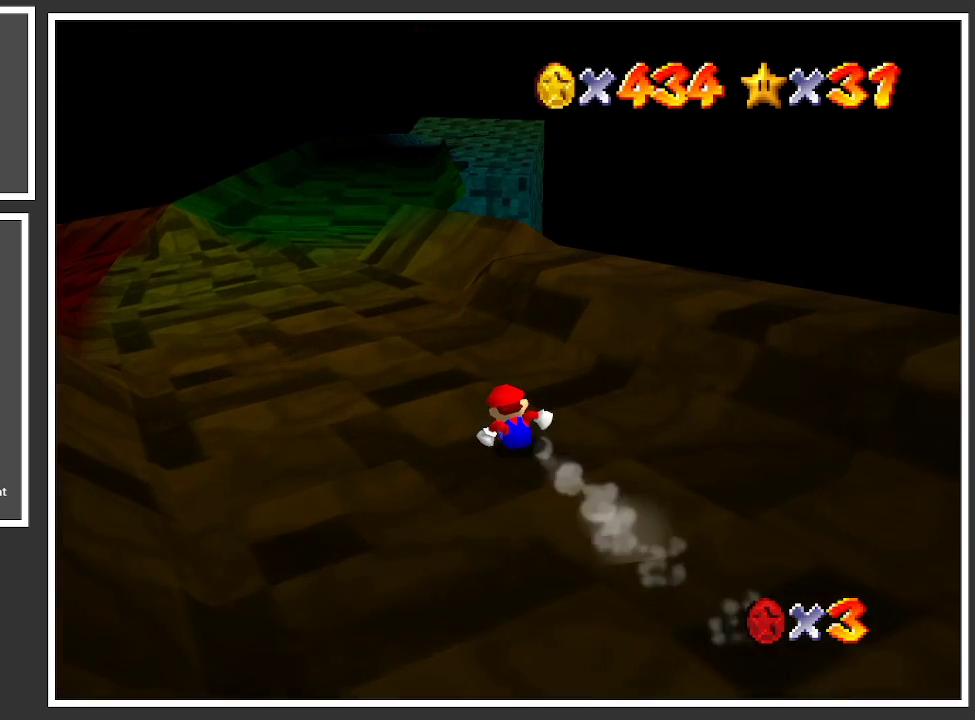
{"buttons": [], "left_stick": "up-left", "right_stick": "center", "events": [[150, "left_stick", "up"], [383, "left_stick", "up-left"]]}
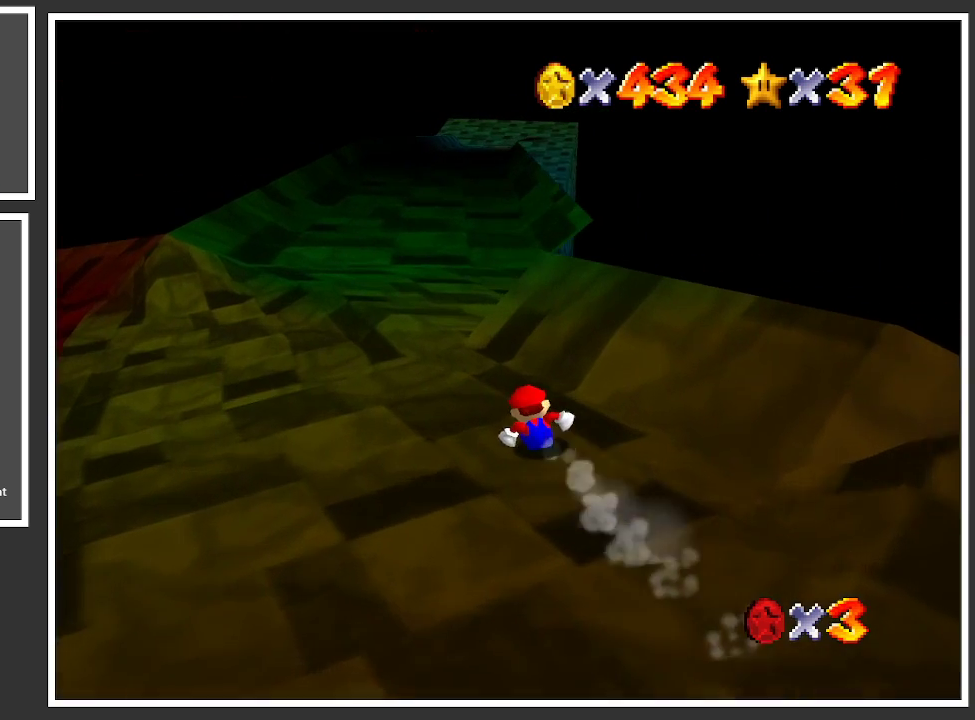
{"buttons": [], "left_stick": "up", "right_stick": "center", "events": [[100, "left_stick", "up"]]}
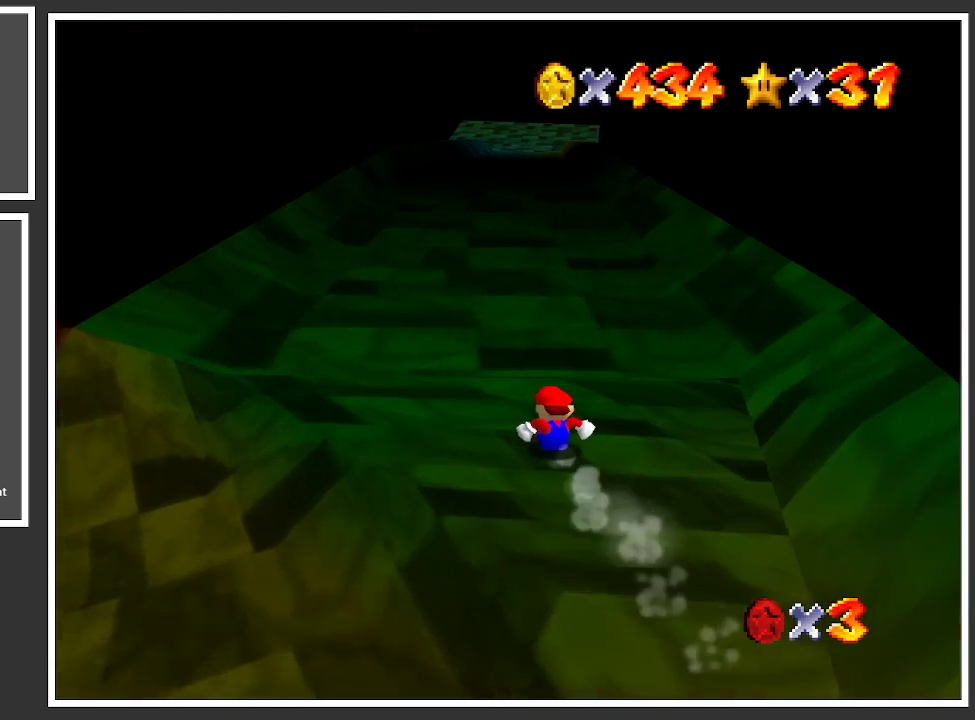
{"buttons": [], "left_stick": "up", "right_stick": "center", "events": []}
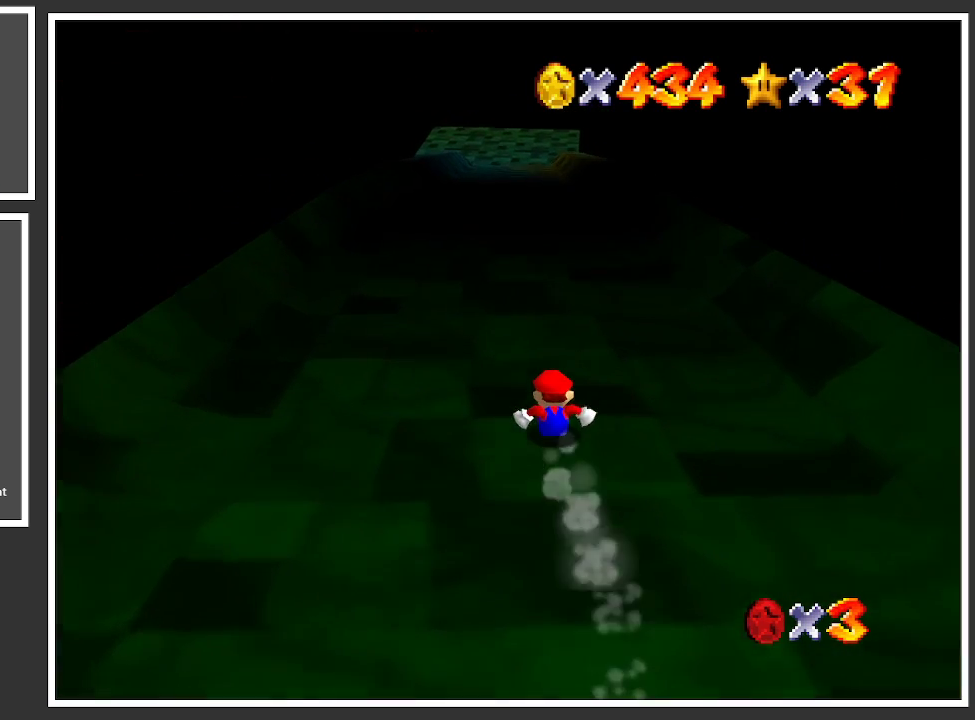
{"buttons": [], "left_stick": "up", "right_stick": "center", "events": []}
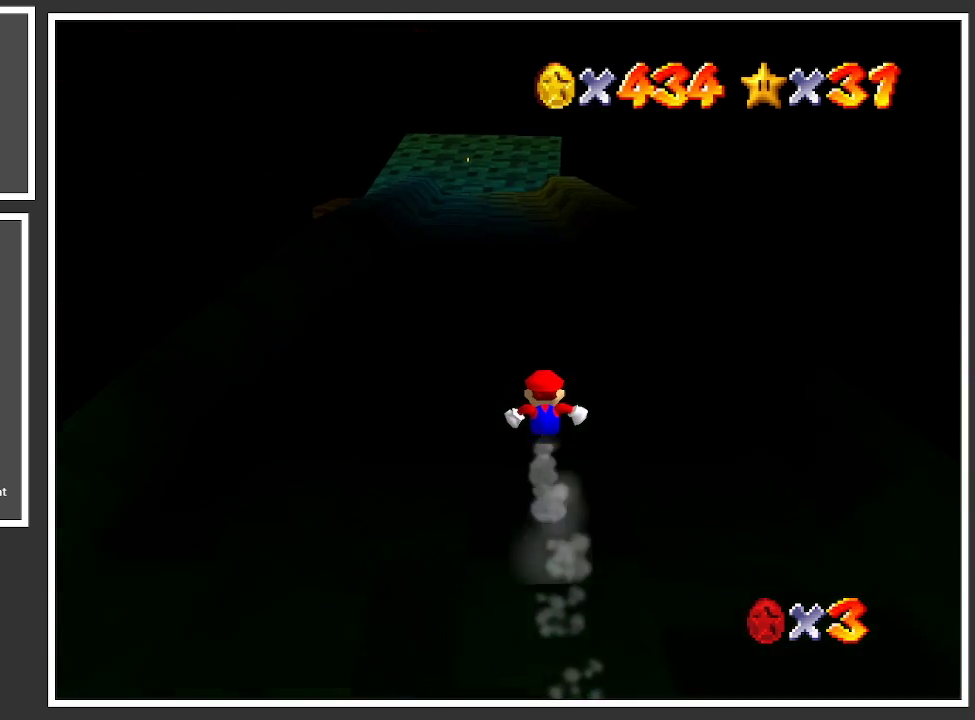
{"buttons": [], "left_stick": "up", "right_stick": "center", "events": []}
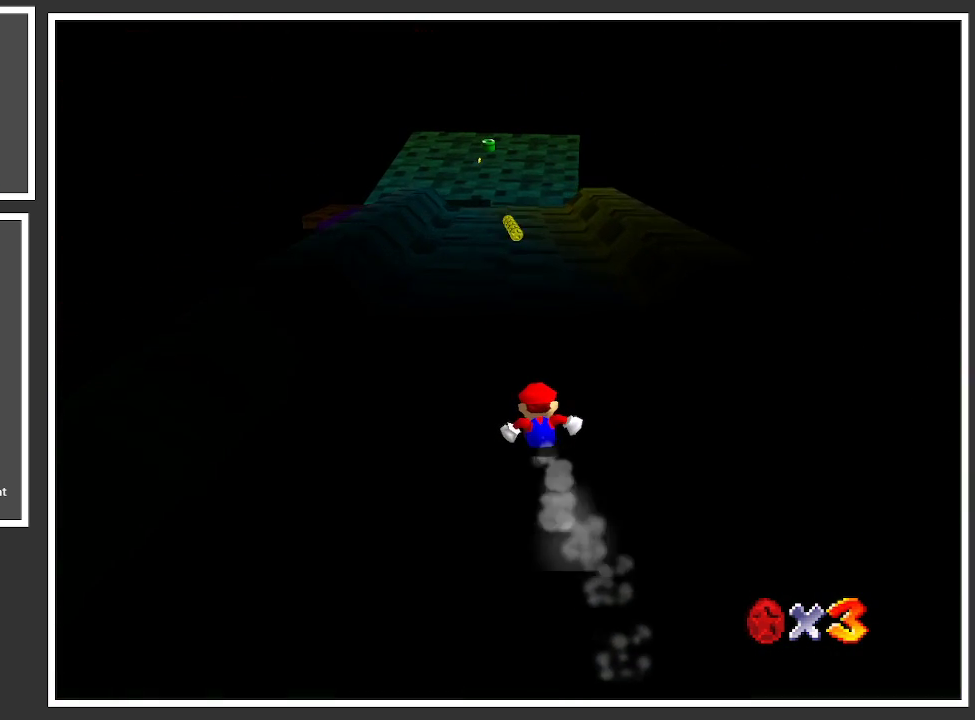
{"buttons": [], "left_stick": "up", "right_stick": "center", "events": []}
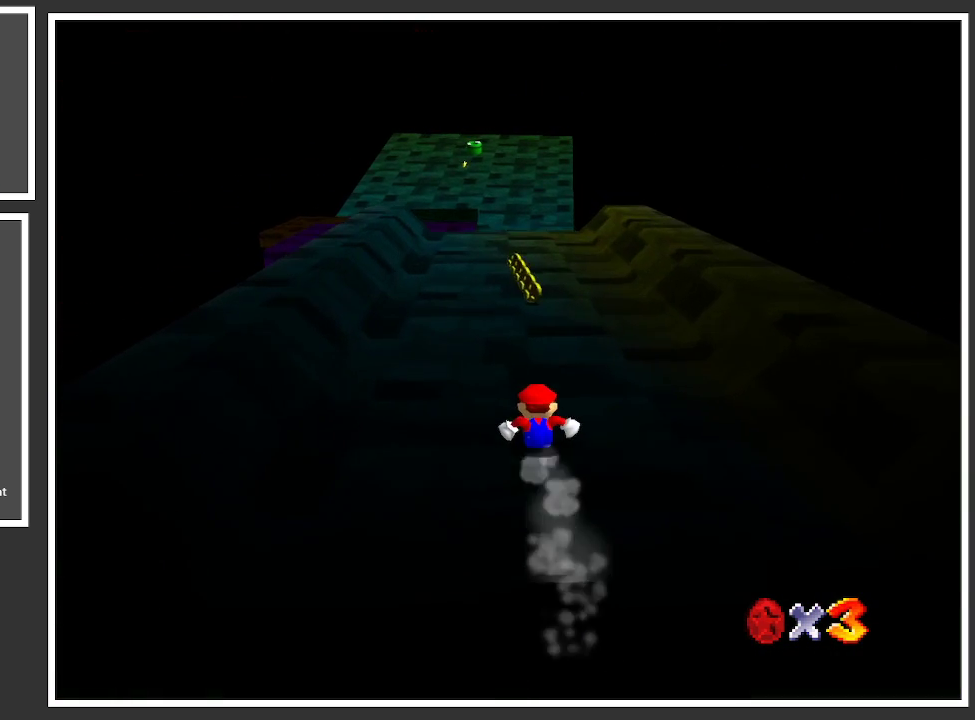
{"buttons": [], "left_stick": "up-left", "right_stick": "center", "events": [[367, "left_stick", "up-left"]]}
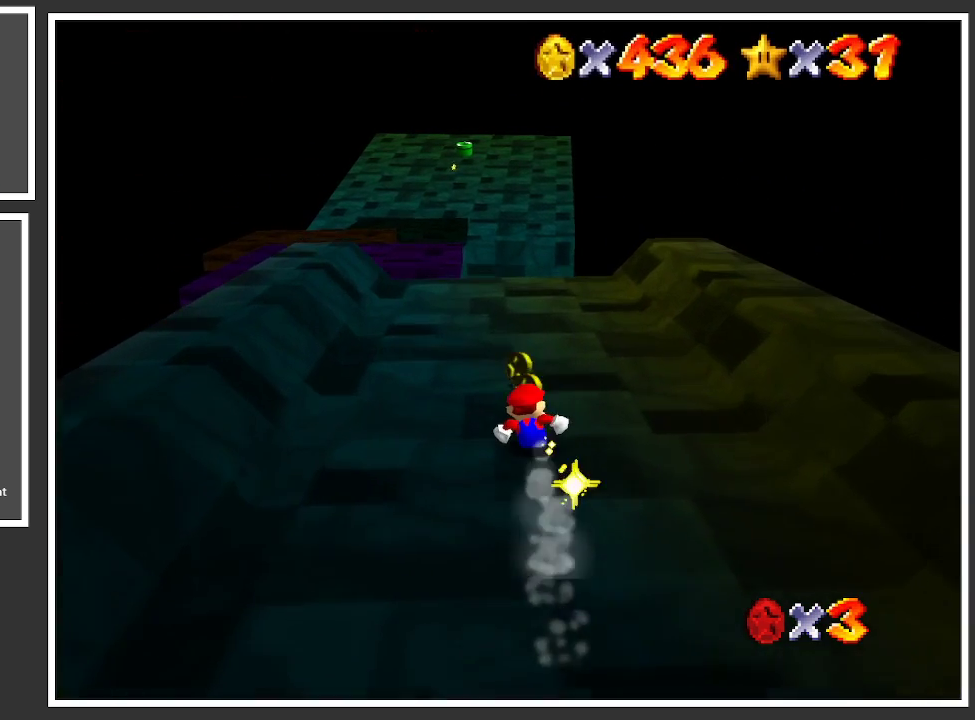
{"buttons": [], "left_stick": "up-left", "right_stick": "center", "events": []}
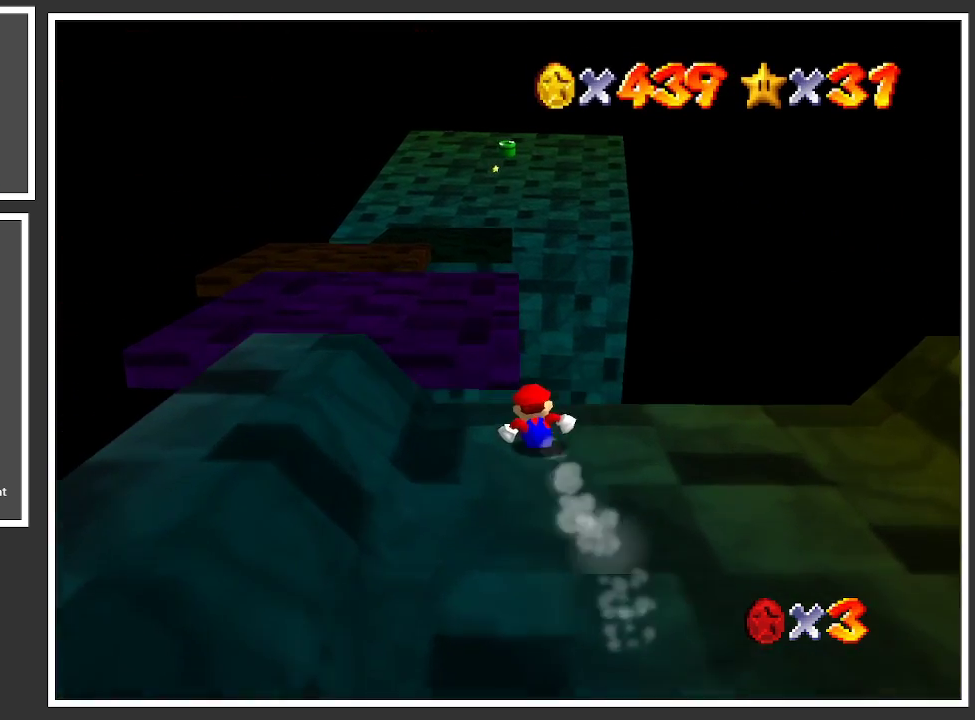
{"buttons": [], "left_stick": "up-left", "right_stick": "center", "events": []}
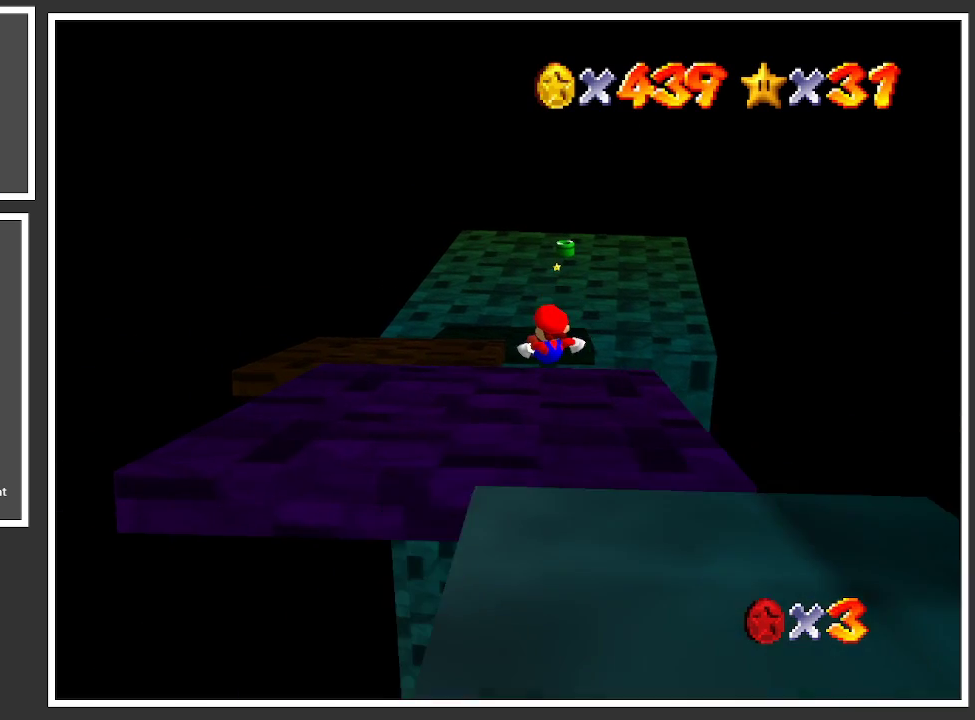
{"buttons": [], "left_stick": "up", "right_stick": "center", "events": [[183, "left_stick", "up"]]}
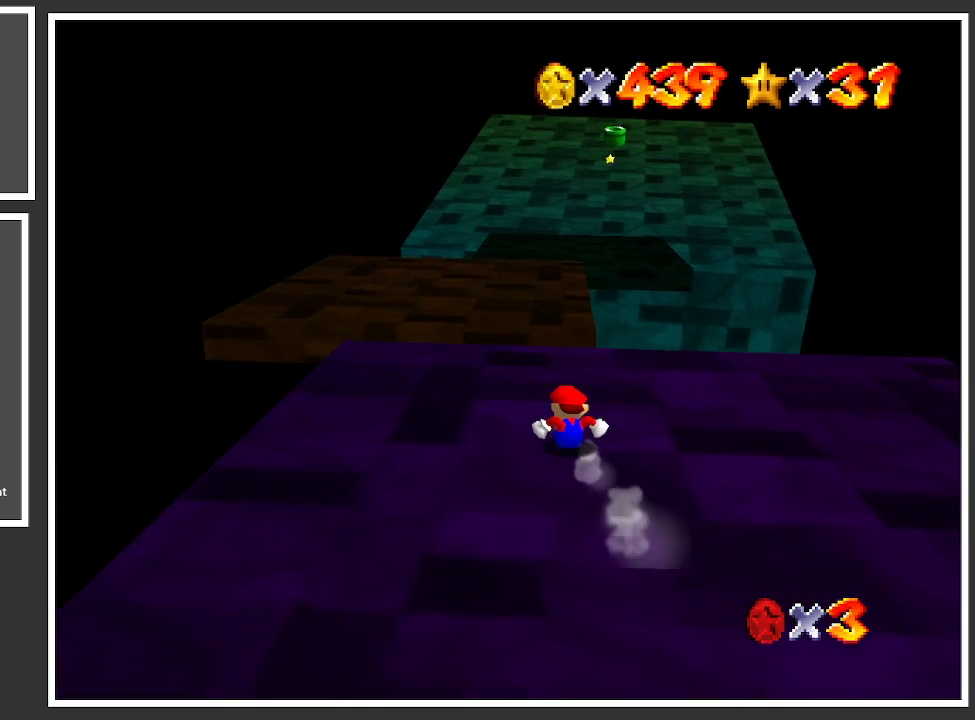
{"buttons": [], "left_stick": "up", "right_stick": "center", "events": []}
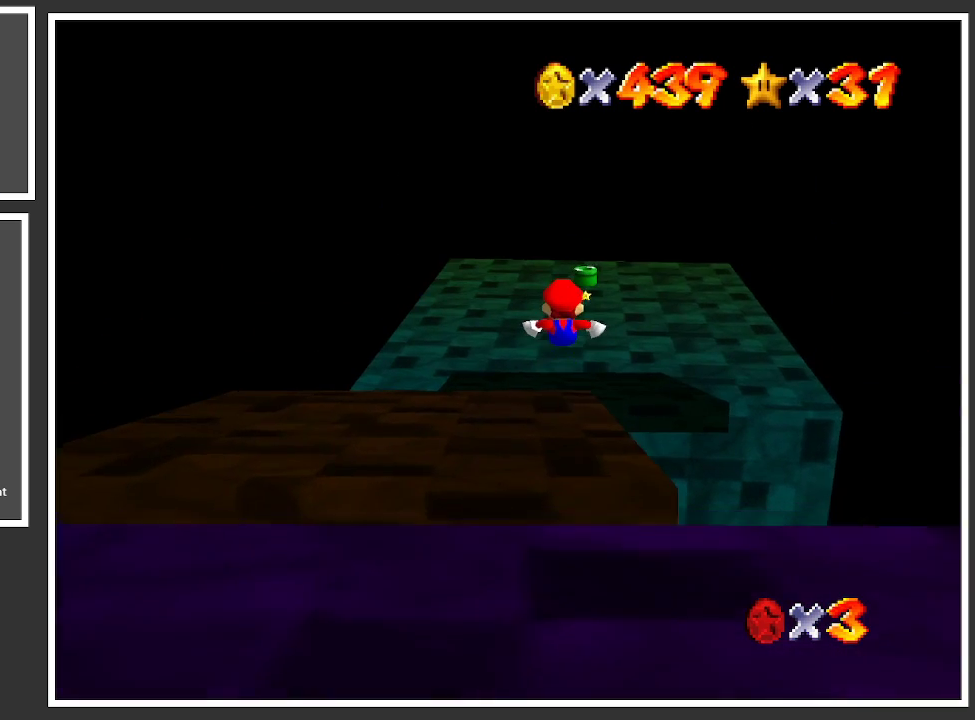
{"buttons": [], "left_stick": "up", "right_stick": "center", "events": []}
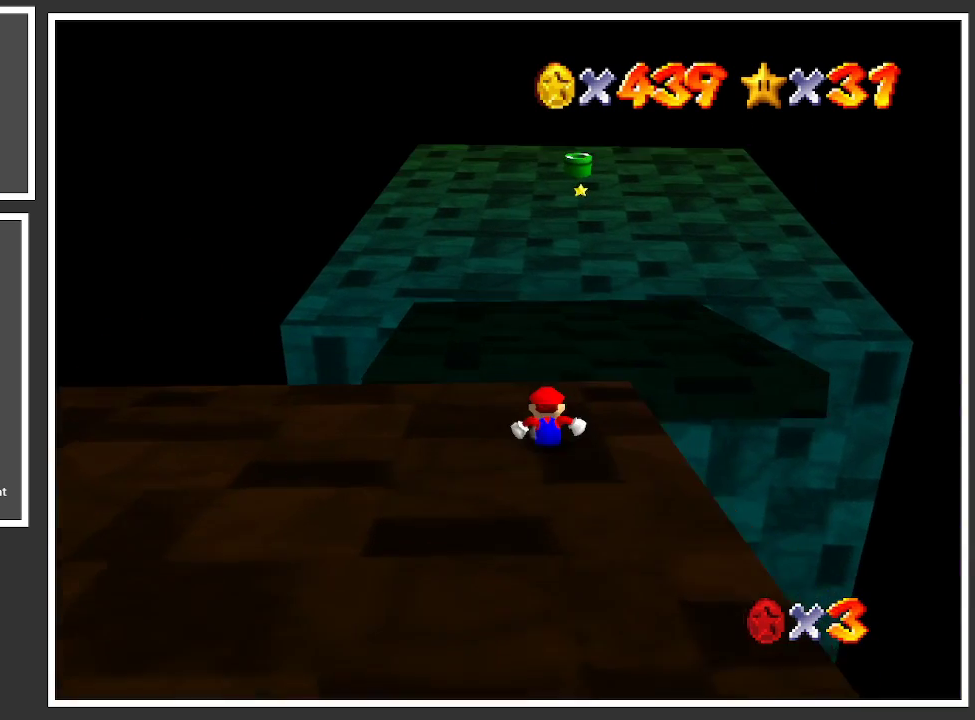
{"buttons": [], "left_stick": "up-right", "right_stick": "center", "events": [[383, "left_stick", "up-right"]]}
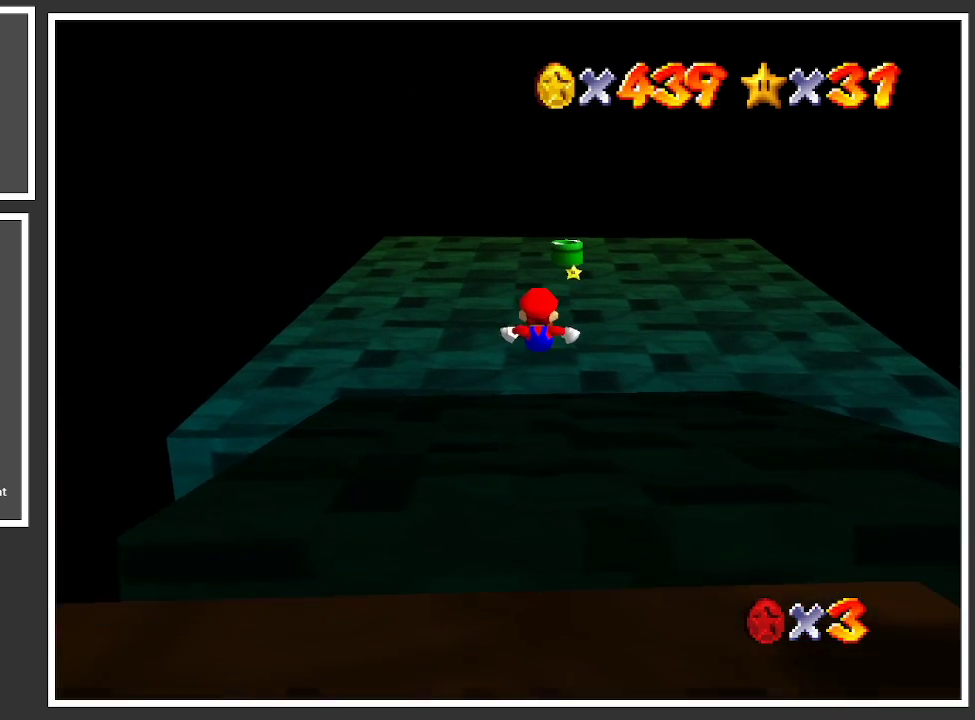
{"buttons": [], "left_stick": "up", "right_stick": "center", "events": [[417, "left_stick", "up"]]}
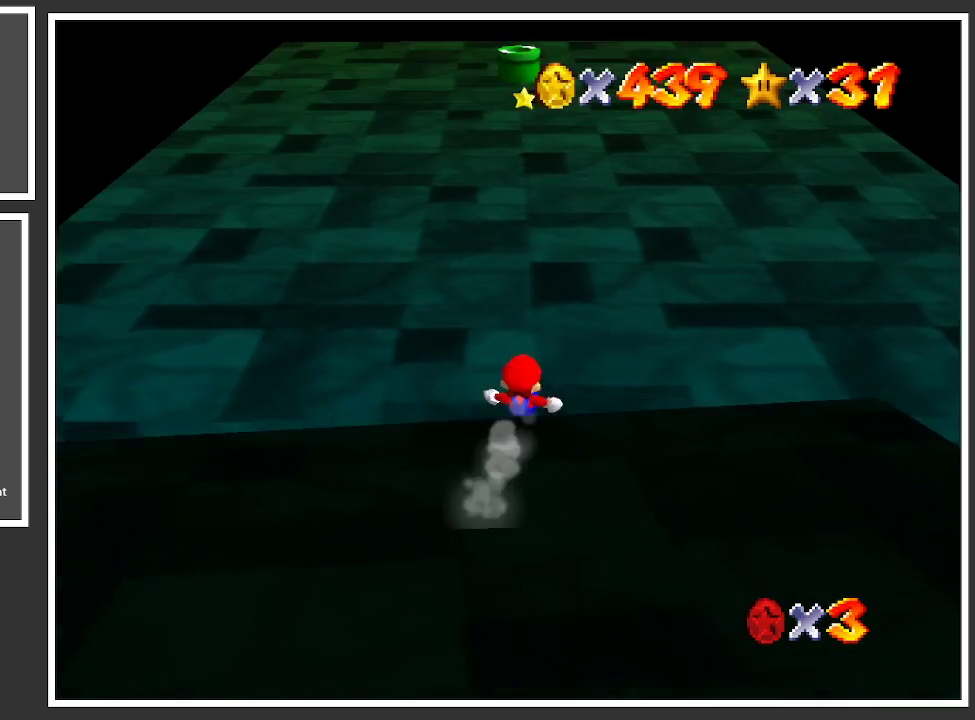
{"buttons": [], "left_stick": "up-left", "right_stick": "center", "events": [[250, "left_stick", "up-left"]]}
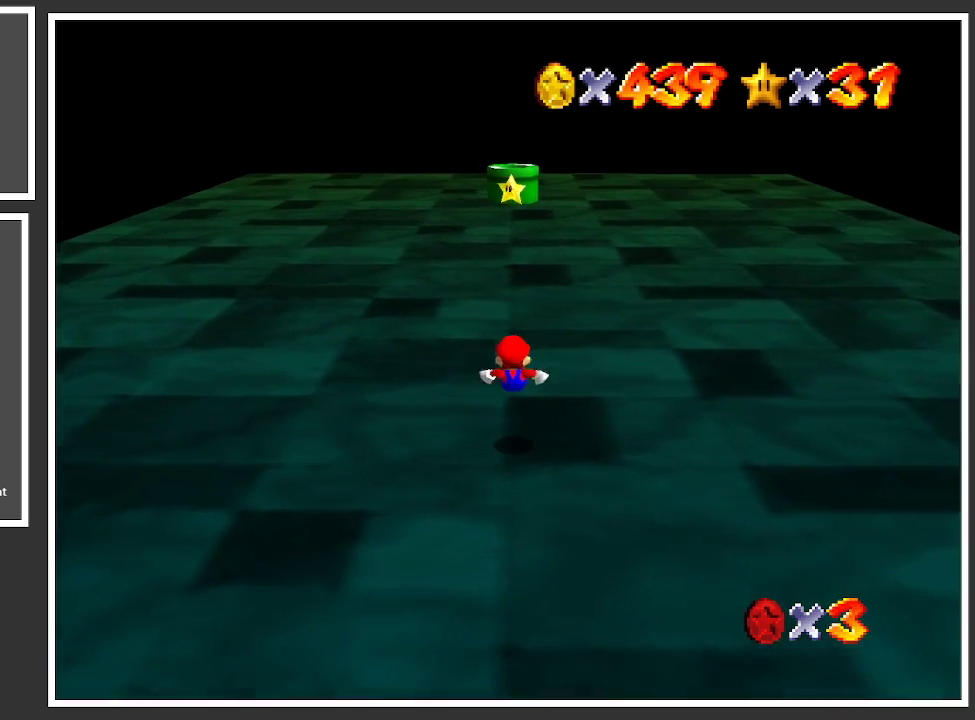
{"buttons": ["A"], "left_stick": "up-right", "right_stick": "center", "events": [[217, "left_stick", "up-right"], [483, "A", "down"]]}
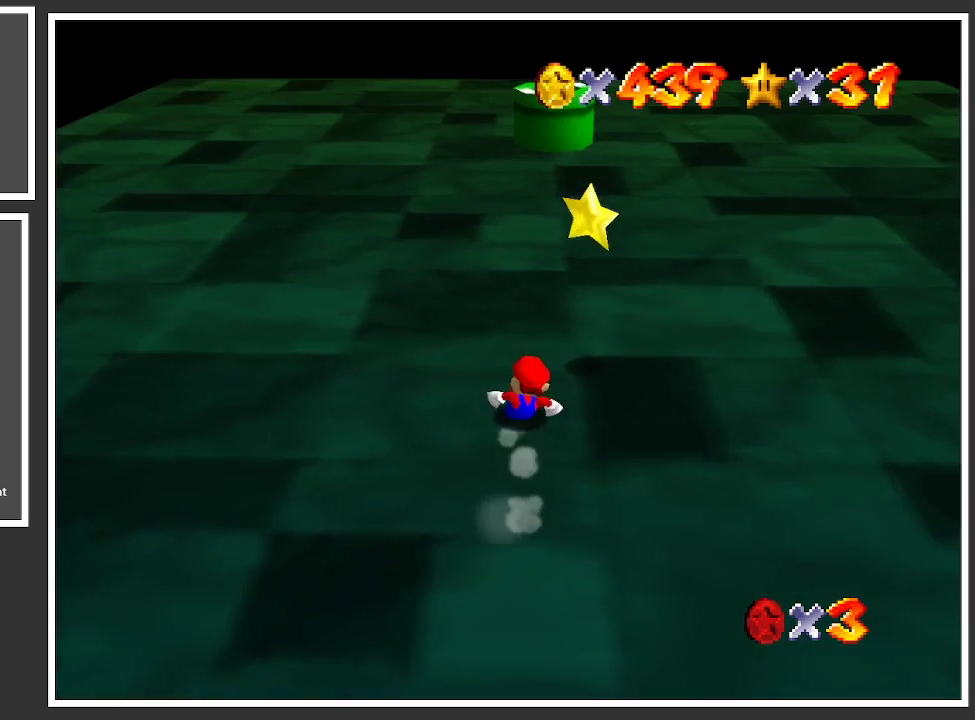
{"buttons": [], "left_stick": "down", "right_stick": "center", "events": [[67, "left_stick", "down-right"], [83, "A", "up"], [117, "left_stick", "down"], [333, "A", "down"], [400, "A", "up"]]}
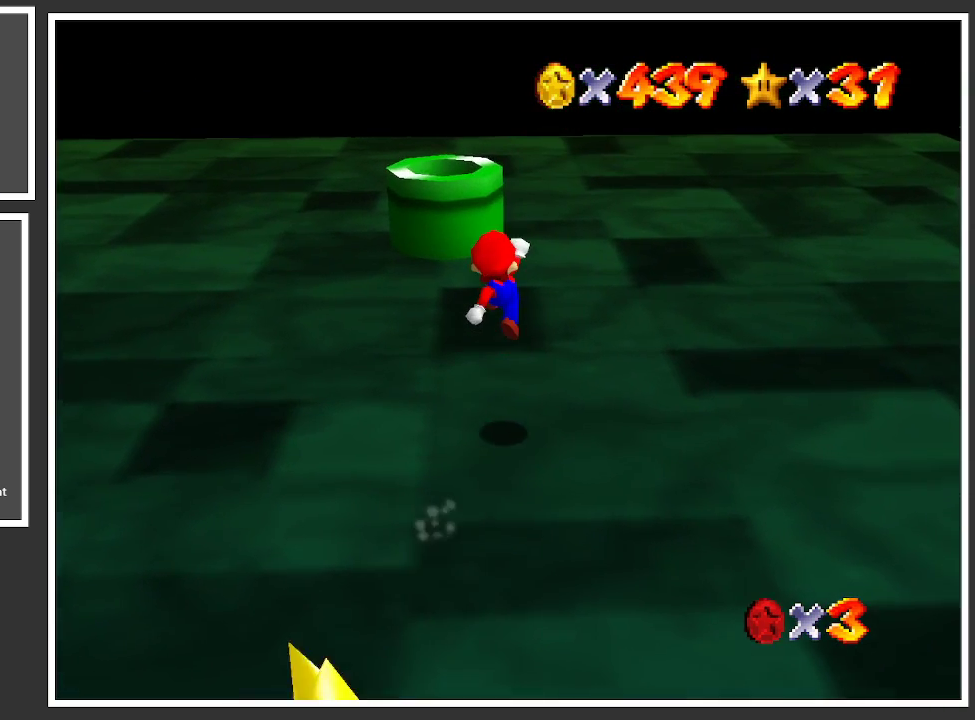
{"buttons": [], "left_stick": "down-left", "right_stick": "center", "events": [[117, "left_stick", "down-left"], [233, "B", "down"], [300, "B", "up"], [417, "B", "down"], [500, "B", "up"]]}
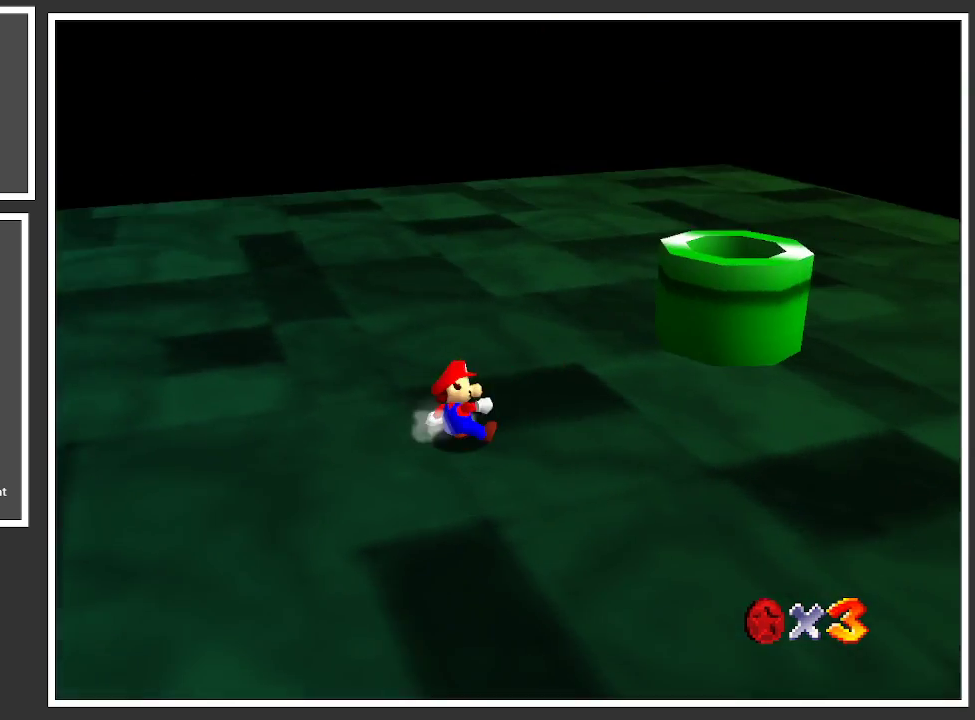
{"buttons": [], "left_stick": "up-left", "right_stick": "center", "events": [[250, "left_stick", "left"], [283, "B", "down"], [450, "B", "up"], [483, "left_stick", "up-left"]]}
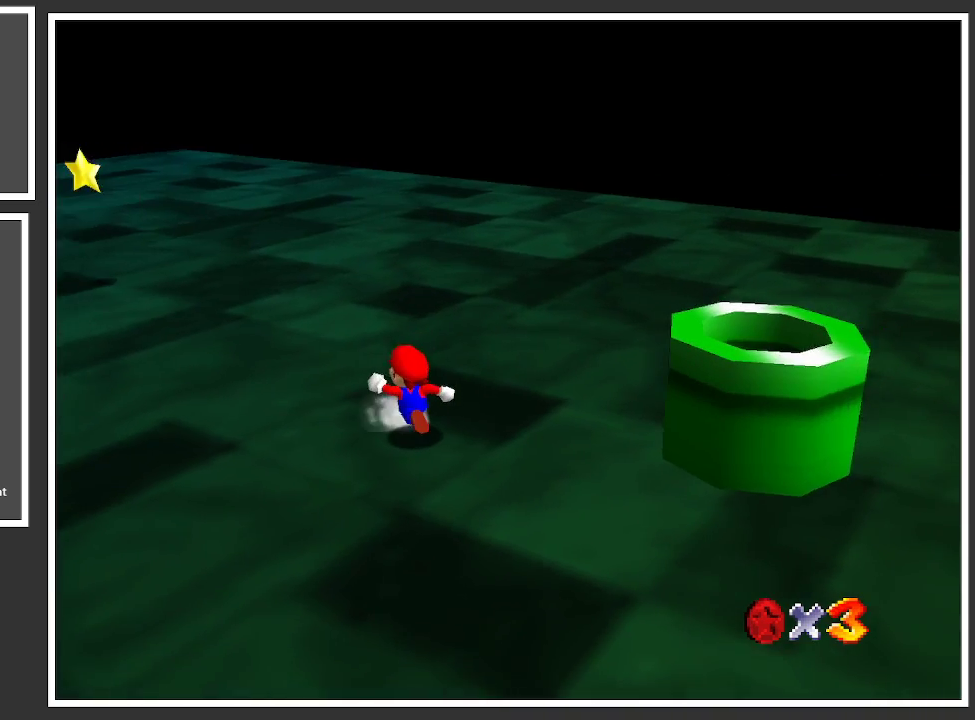
{"buttons": [], "left_stick": "up", "right_stick": "center", "events": [[50, "B", "down"], [167, "B", "up"], [350, "left_stick", "up"]]}
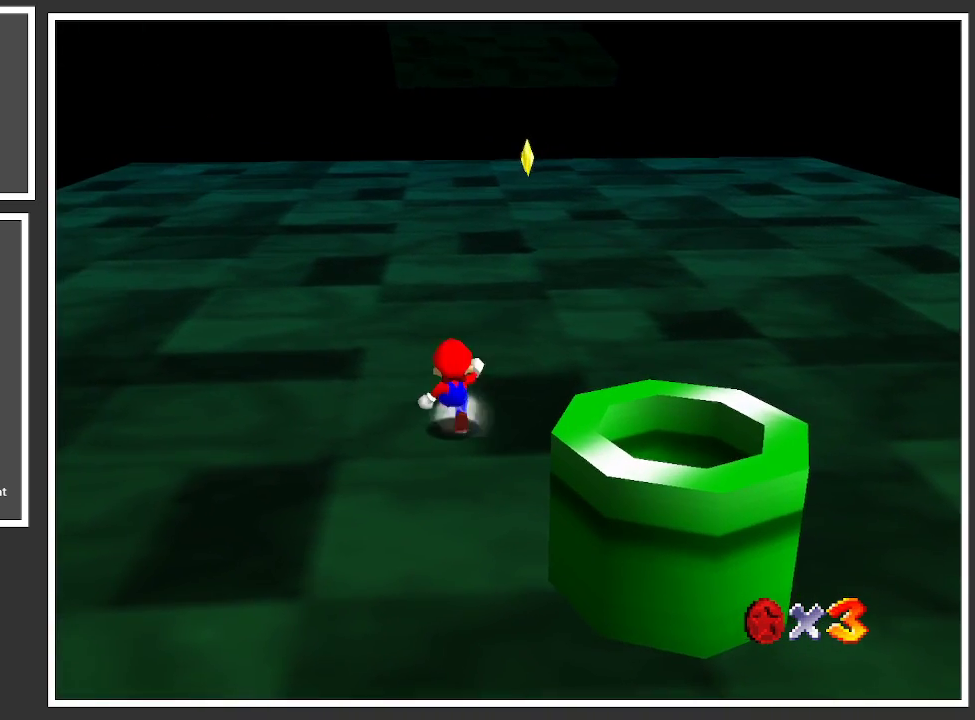
{"buttons": [], "left_stick": "up-right", "right_stick": "center", "events": [[133, "B", "down"], [250, "B", "up"], [250, "left_stick", "up-right"]]}